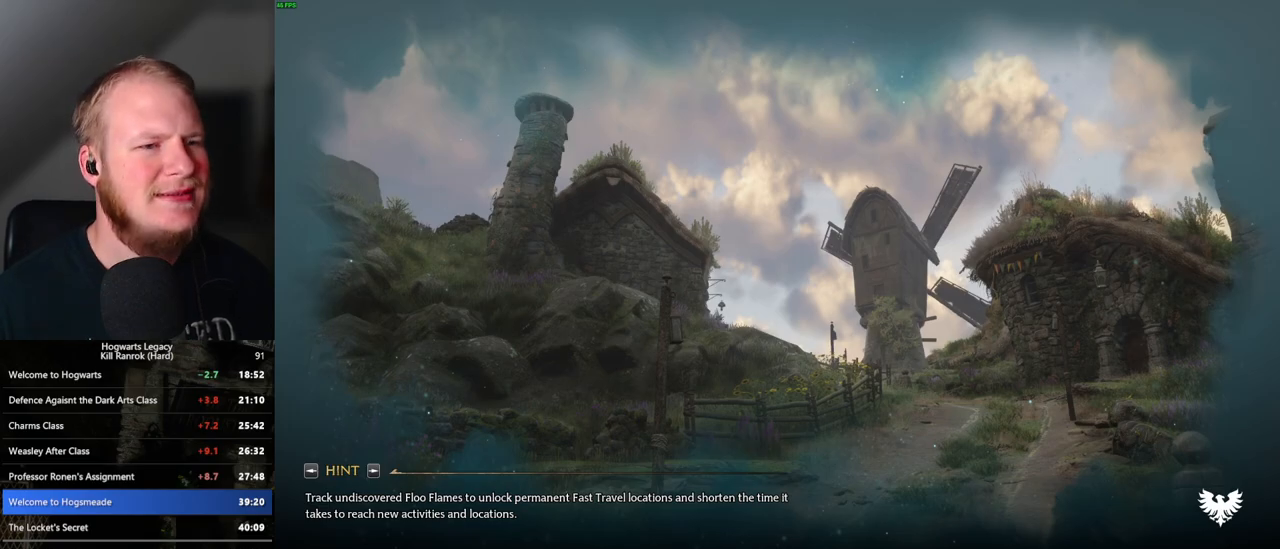
Gameplay with keyboard and mouse; each line is a JSON object with the keys and mouse buttons held at the frame after it. "events" lists presses ("down") and releases ("up") of ".", "/", "0", "1", "2", "3", "4", "5", "6", "7", "8", "9", "a", "alt_l", "alt_r", "b", "backslash", "backspace", "c", "caps_lock", "comma", "ctrl_l", "ctrl_r", "d", "e", "equals", "escape", "f", "f1", "f10", "f11", "f12", "f2", "f3", "f4", "f5", "f6", "f7", "f8", "f9", "g", "h", "i", "j", "k", "l", "lbracket", "m", "minus", "n", "o", "p", "q", "quote", "r", "rbracket", "return", "s", "semicolon", "shift_l", "shift_r", "space", "super_l", "super_r", "t", "tab", "tilde", "u", "v", "w", "x", "y", "z", "mouse_left", "mouse_wheel", "mouse_right", "mouse_mb4" and "mouse_mb5" between this image and that frame as [ms after this image, input, new state], when the widget could be followed in between. "mouse_left", "mouse_wheel", "mouse_right", "mouse_mb4", "mouse_mb5" = the "left", "wheel", "right", "mb4", "mb5" buttons of the "mouse" list. No other keys are recorded. "wheel" means that the mouse wheel is clicked or scrolled. Mouse movement is not recorded.
{"keys": ["space", "w"], "mouse": [], "events": [[383, "w", "down"], [483, "space", "down"]]}
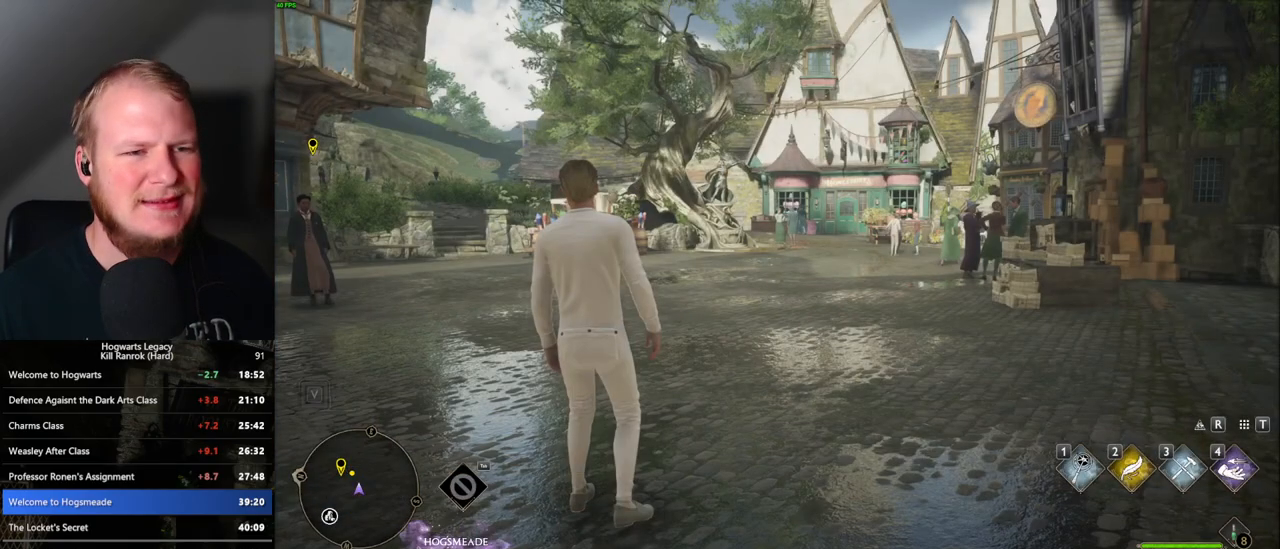
{"keys": ["w"], "mouse": [], "events": [[117, "space", "up"], [233, "shift_l", "down"], [350, "shift_l", "up"]]}
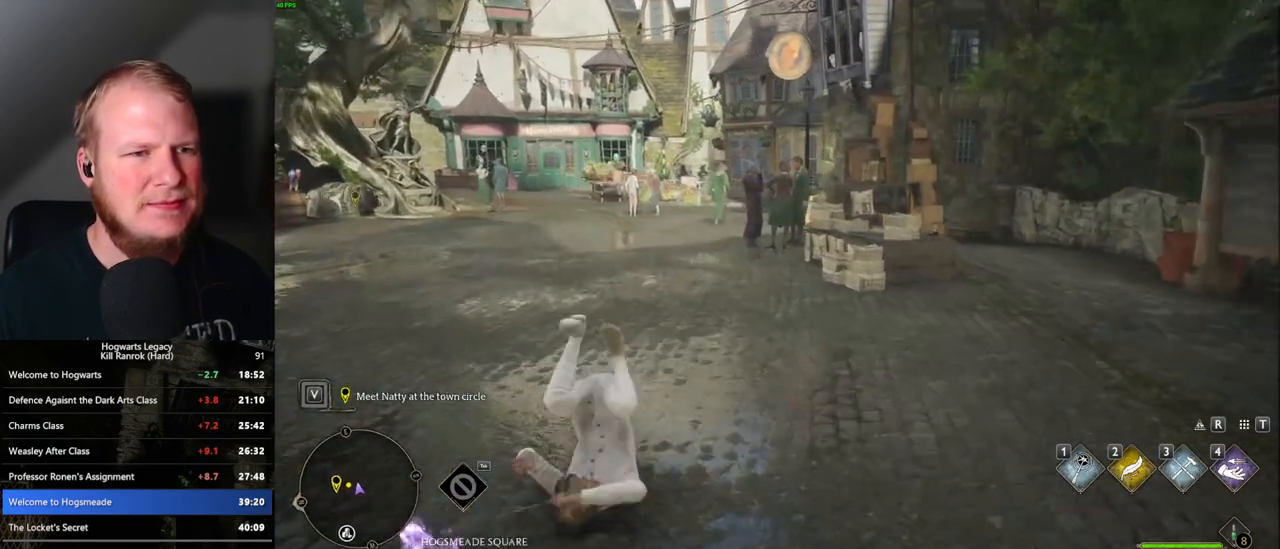
{"keys": ["w"], "mouse": [], "events": []}
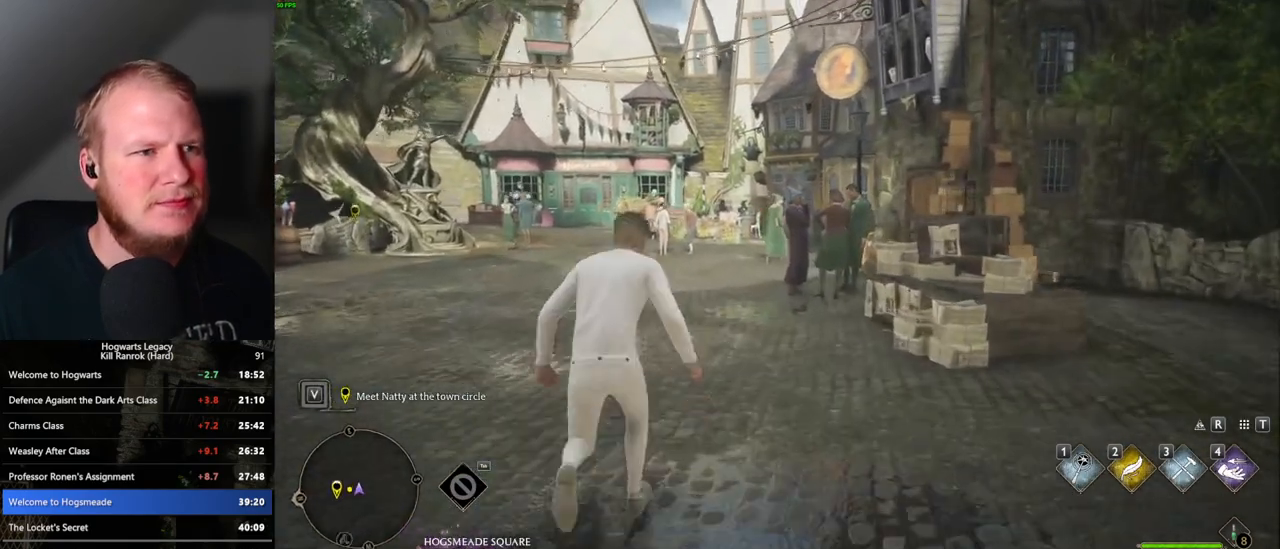
{"keys": ["w"], "mouse": [], "events": []}
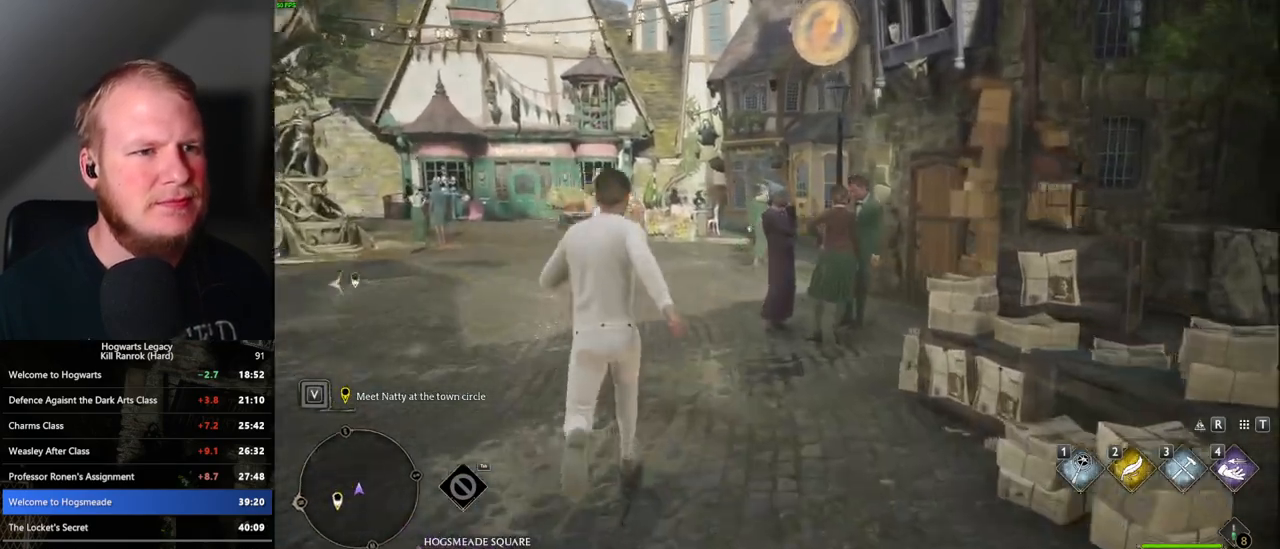
{"keys": ["w"], "mouse": [], "events": []}
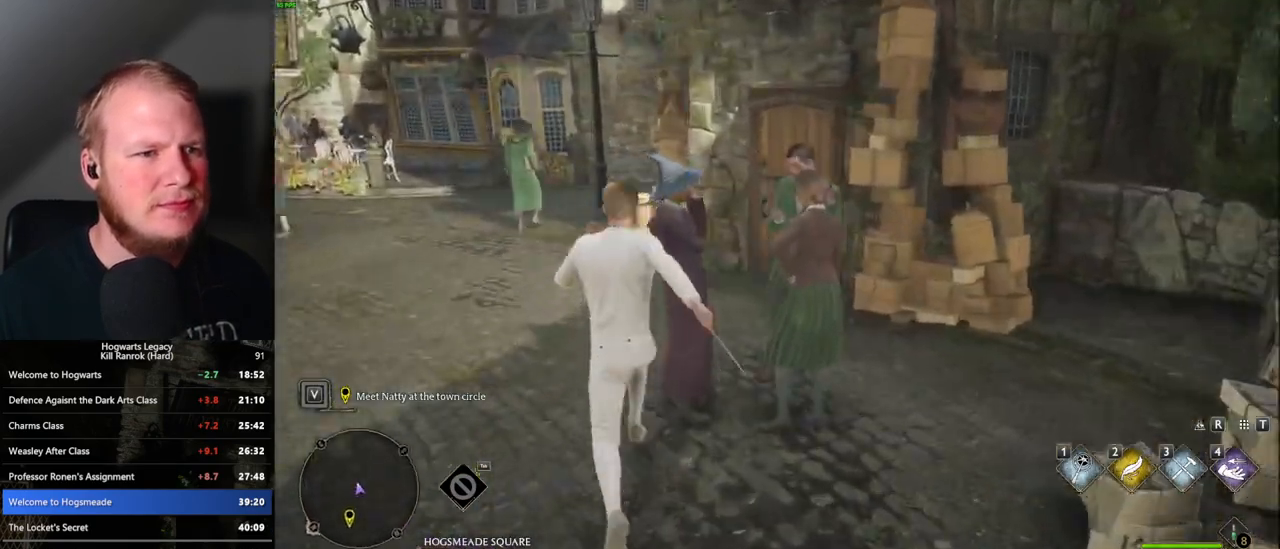
{"keys": ["w"], "mouse": [], "events": [[333, "space", "down"], [433, "space", "up"]]}
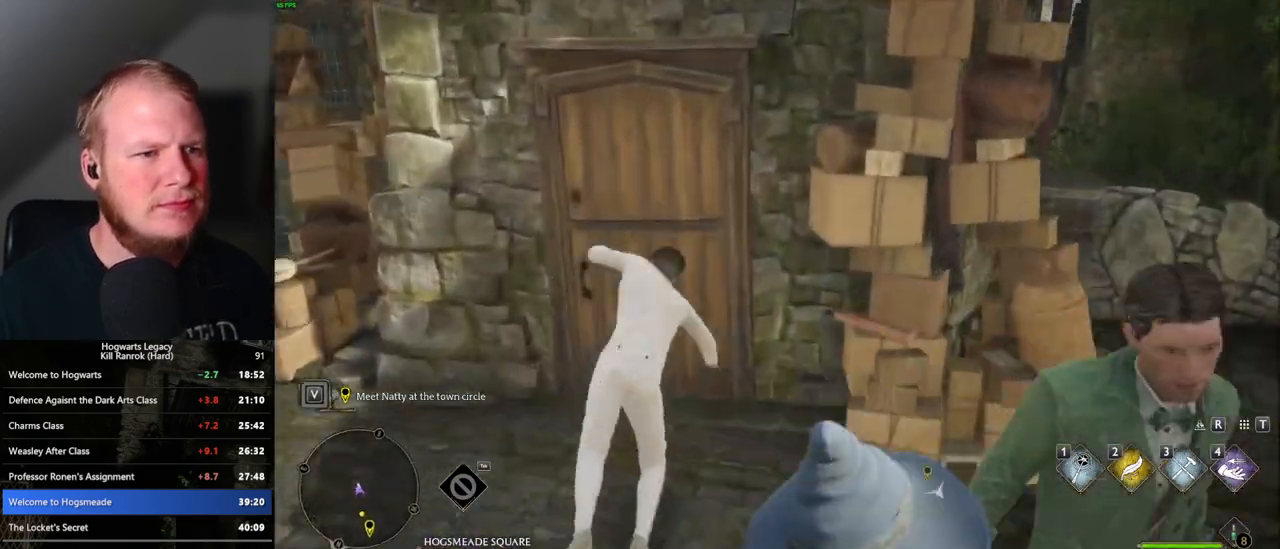
{"keys": ["w"], "mouse": [], "events": []}
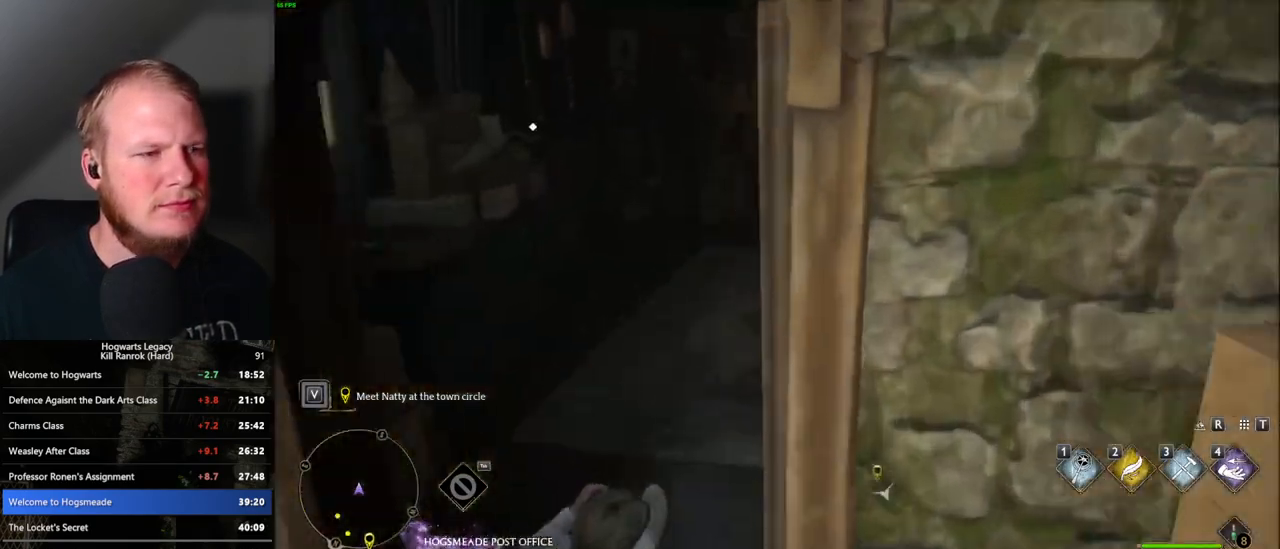
{"keys": ["a", "w"], "mouse": [], "events": [[367, "a", "down"]]}
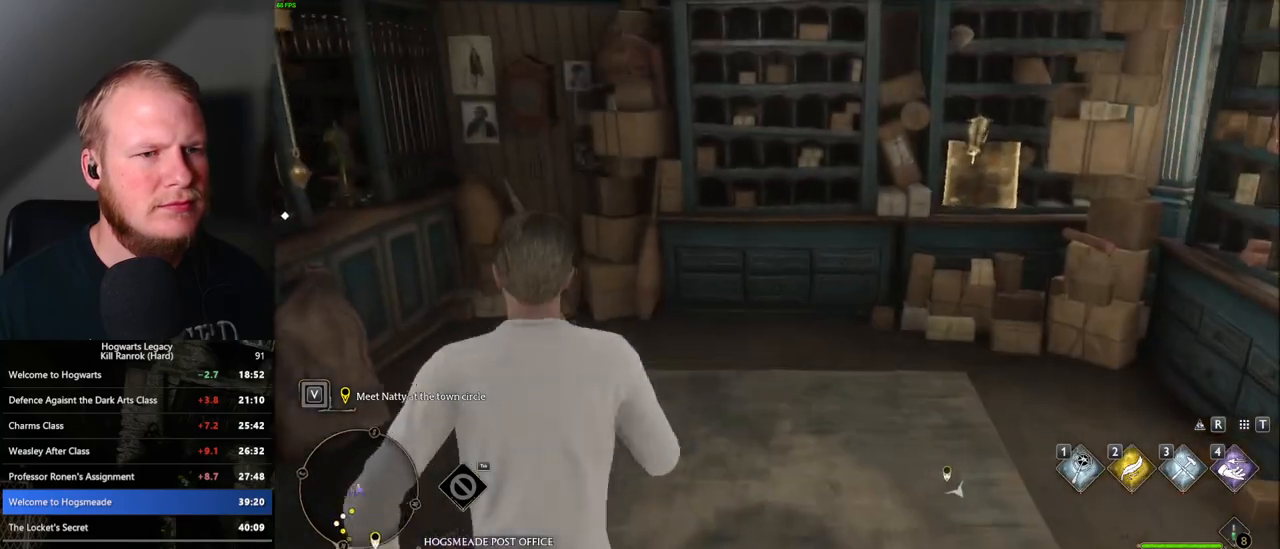
{"keys": [], "mouse": [], "events": [[17, "a", "up"], [183, "r", "down"], [333, "r", "up"], [450, "w", "up"]]}
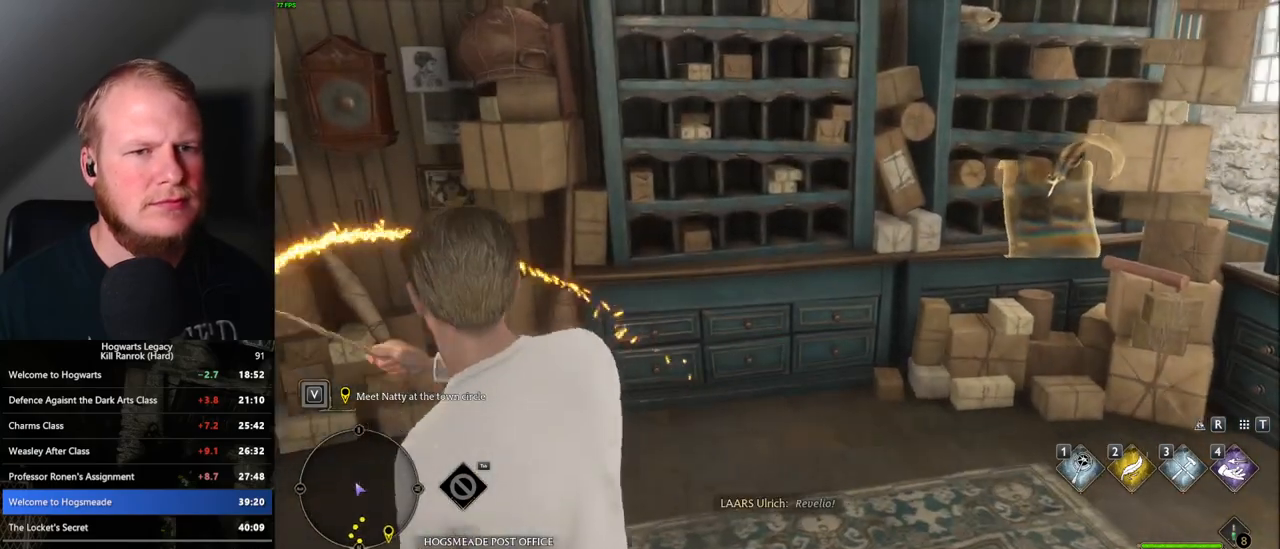
{"keys": ["4"], "mouse": [], "events": [[333, "4", "down"], [417, "4", "up"], [483, "4", "down"]]}
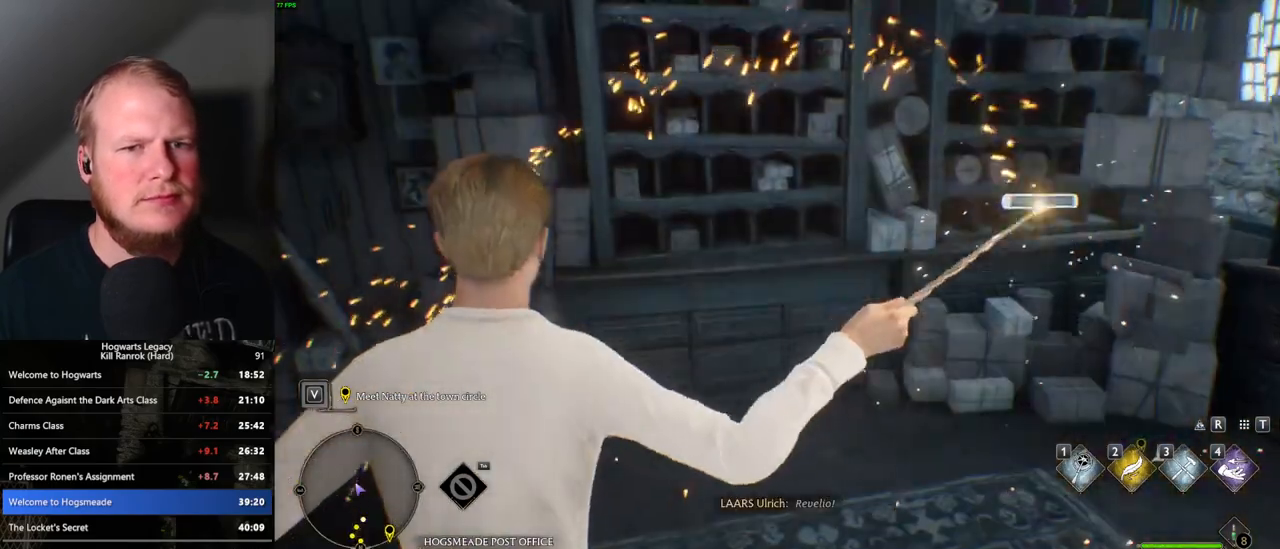
{"keys": [], "mouse": [], "events": [[50, "4", "up"], [133, "4", "down"], [183, "4", "up"], [267, "4", "down"], [333, "4", "up"], [417, "4", "down"], [500, "4", "up"]]}
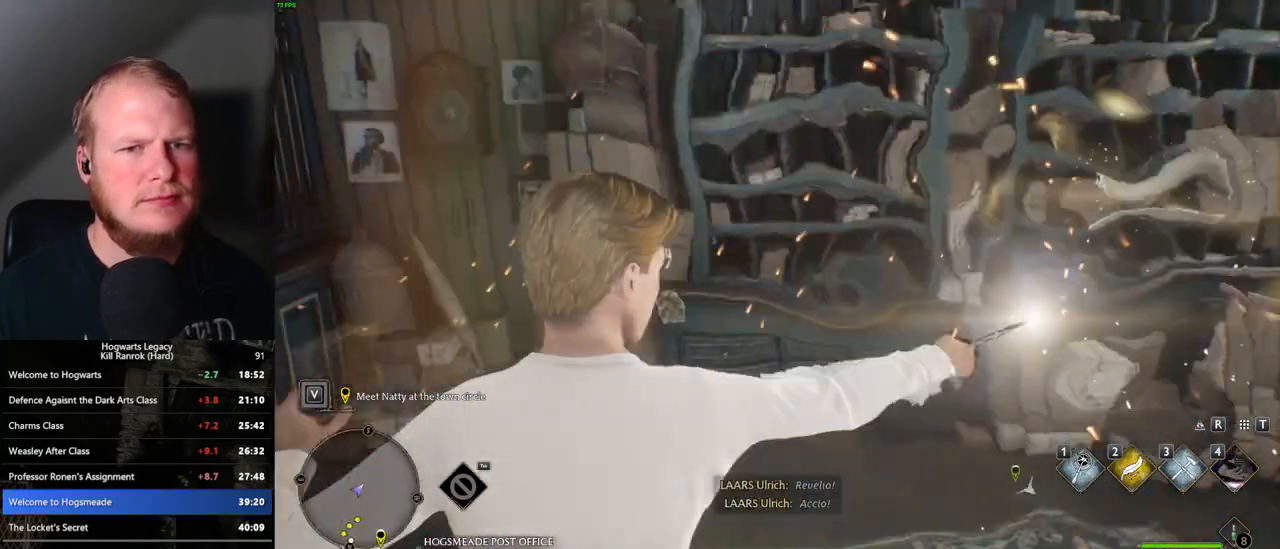
{"keys": [], "mouse": [], "events": [[267, "f", "down"], [350, "f", "up"], [450, "f", "down"], [500, "f", "up"]]}
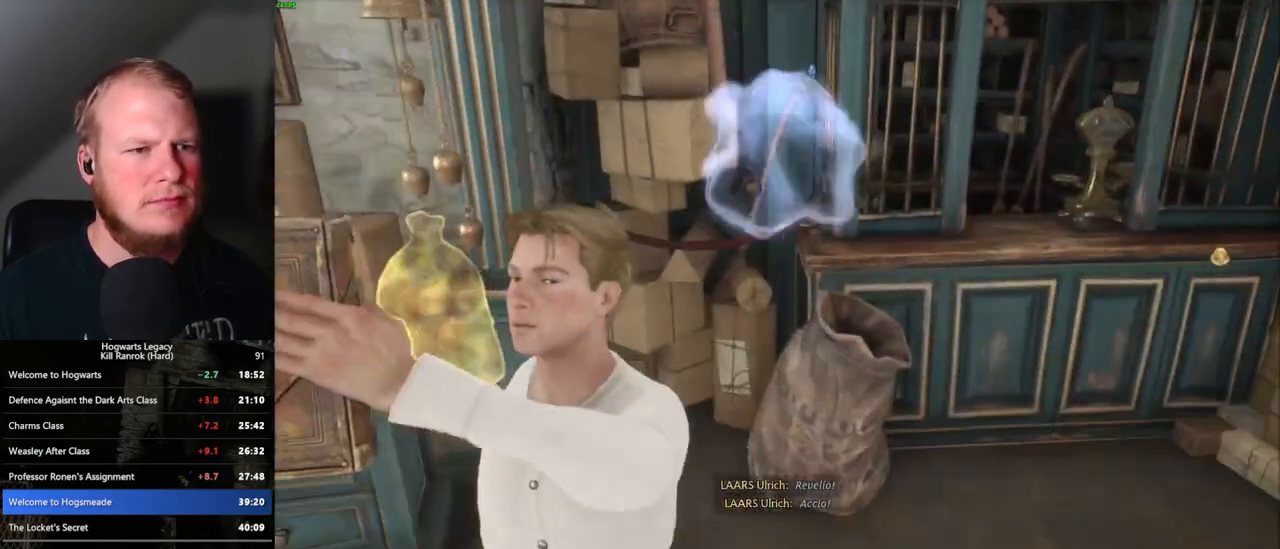
{"keys": [], "mouse": [], "events": [[233, "space", "down"], [300, "space", "up"], [383, "space", "down"], [483, "space", "up"]]}
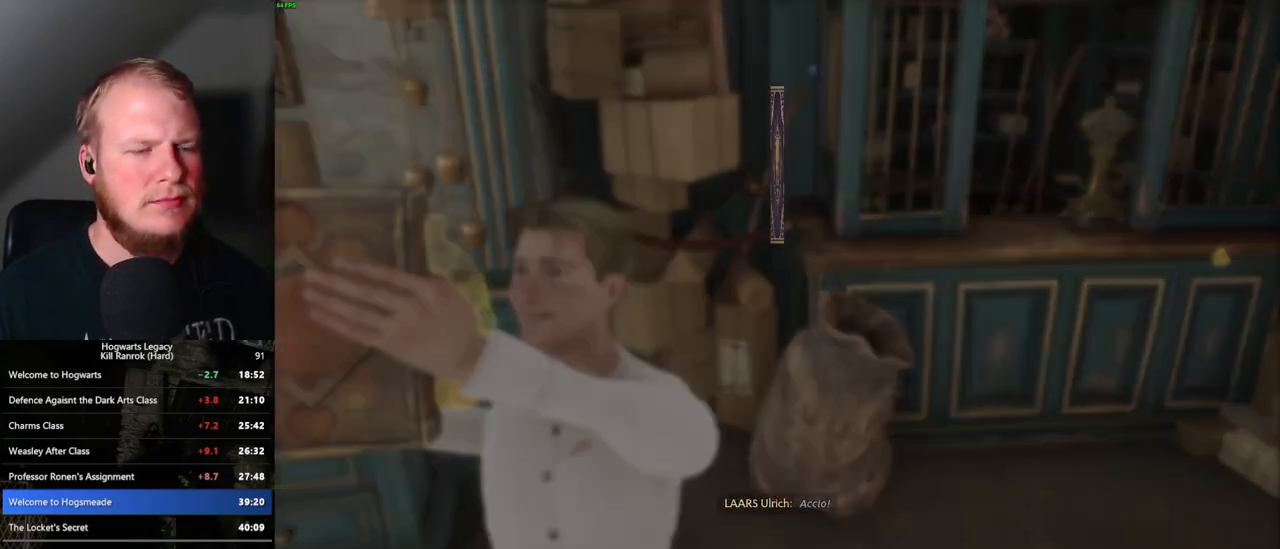
{"keys": [], "mouse": [], "events": [[33, "space", "down"], [117, "space", "up"], [233, "space", "down"], [283, "space", "up"], [367, "space", "down"], [450, "space", "up"]]}
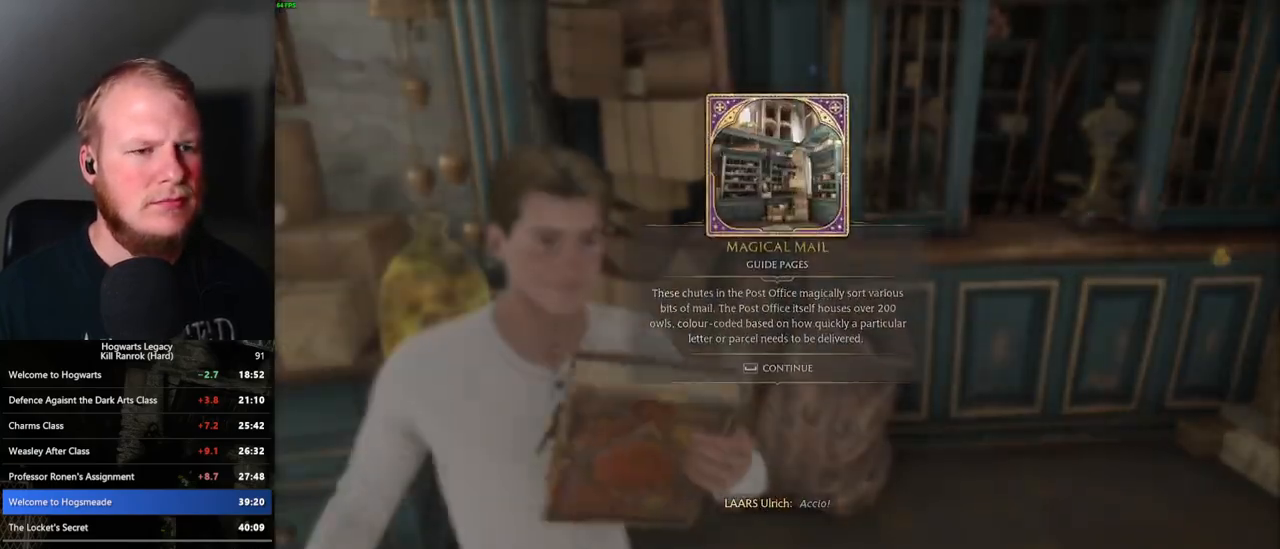
{"keys": ["a", "w"], "mouse": [], "events": [[17, "space", "down"], [117, "space", "up"], [267, "a", "down"], [317, "shift_l", "down"], [433, "w", "down"], [467, "shift_l", "up"]]}
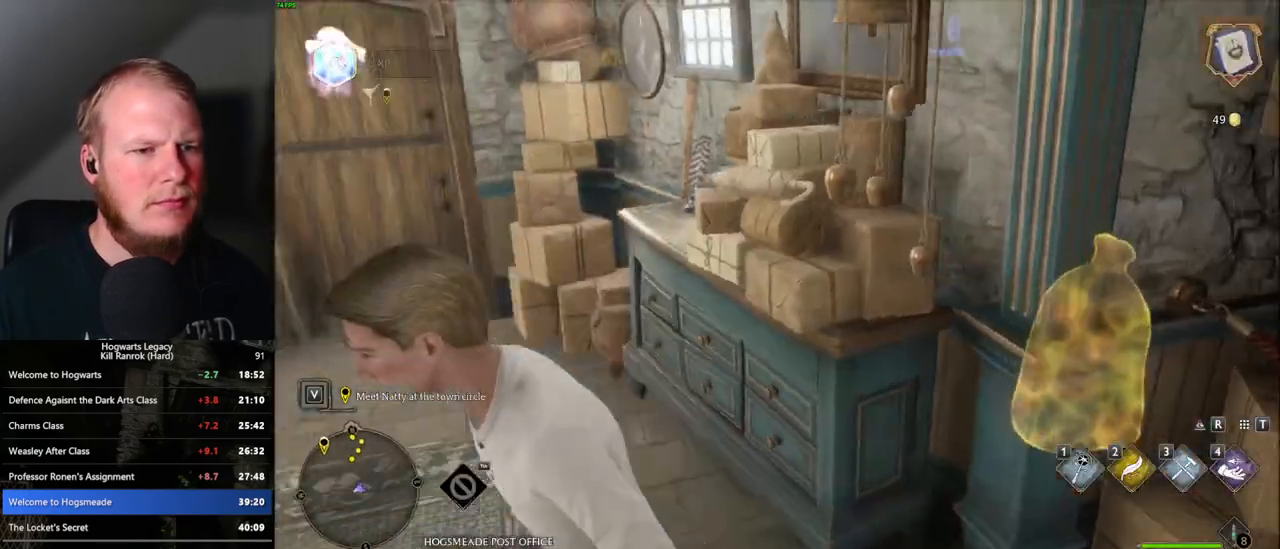
{"keys": ["w"], "mouse": [], "events": [[250, "a", "up"]]}
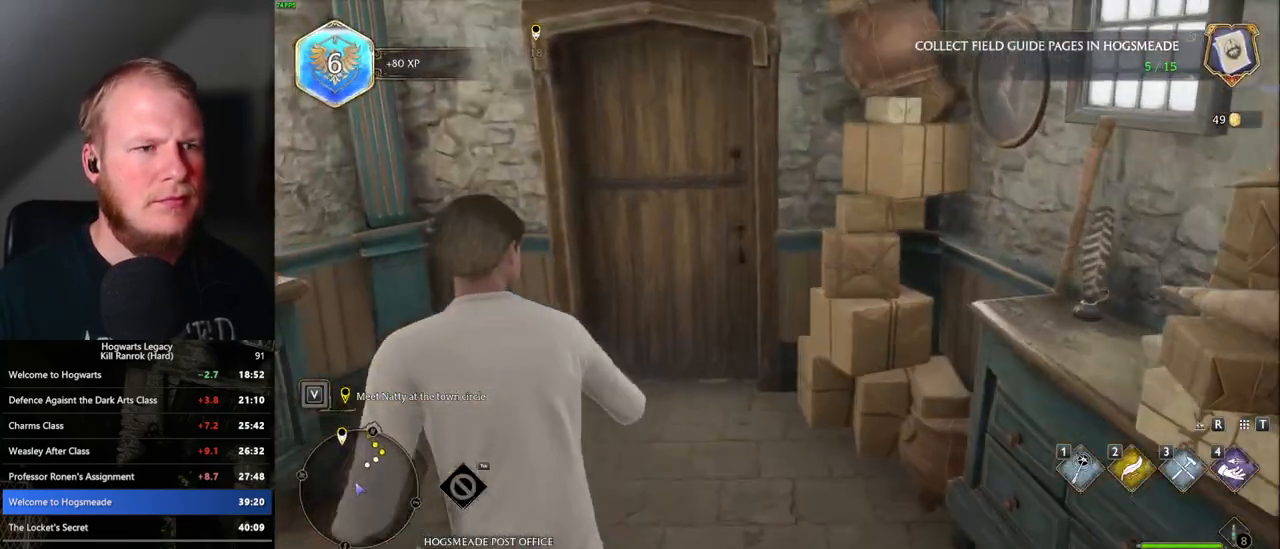
{"keys": ["w"], "mouse": [], "events": []}
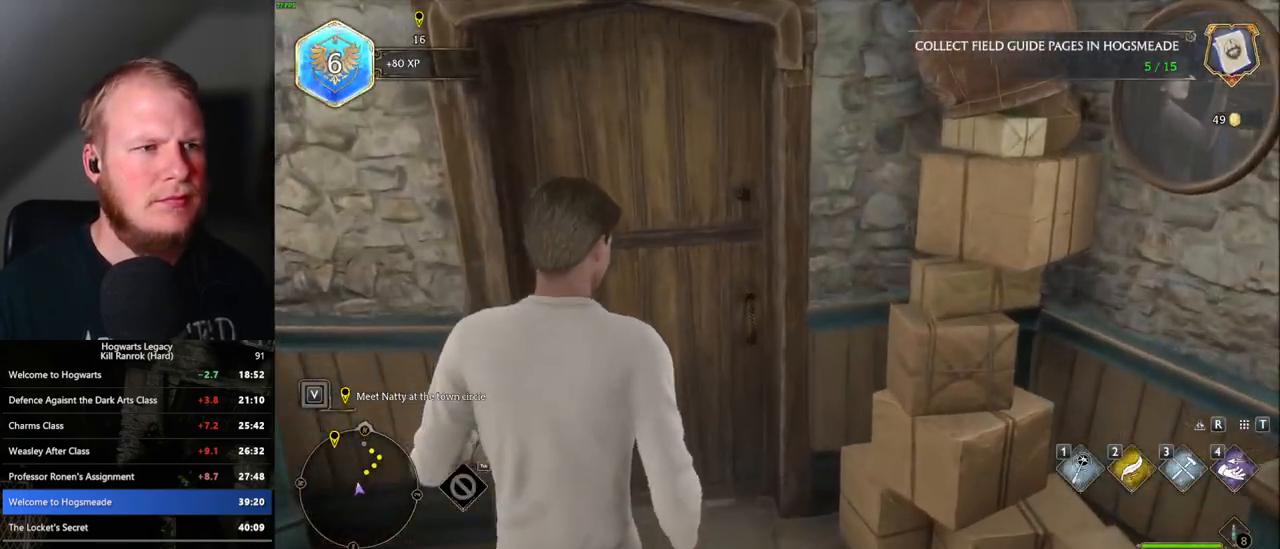
{"keys": ["w"], "mouse": [], "events": []}
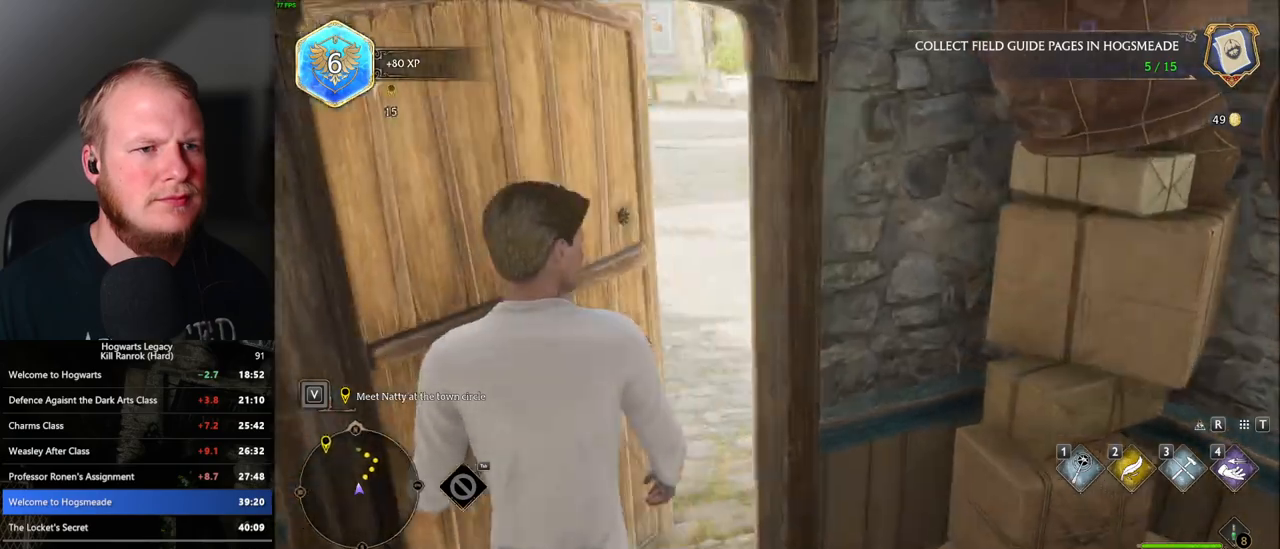
{"keys": ["w"], "mouse": [], "events": []}
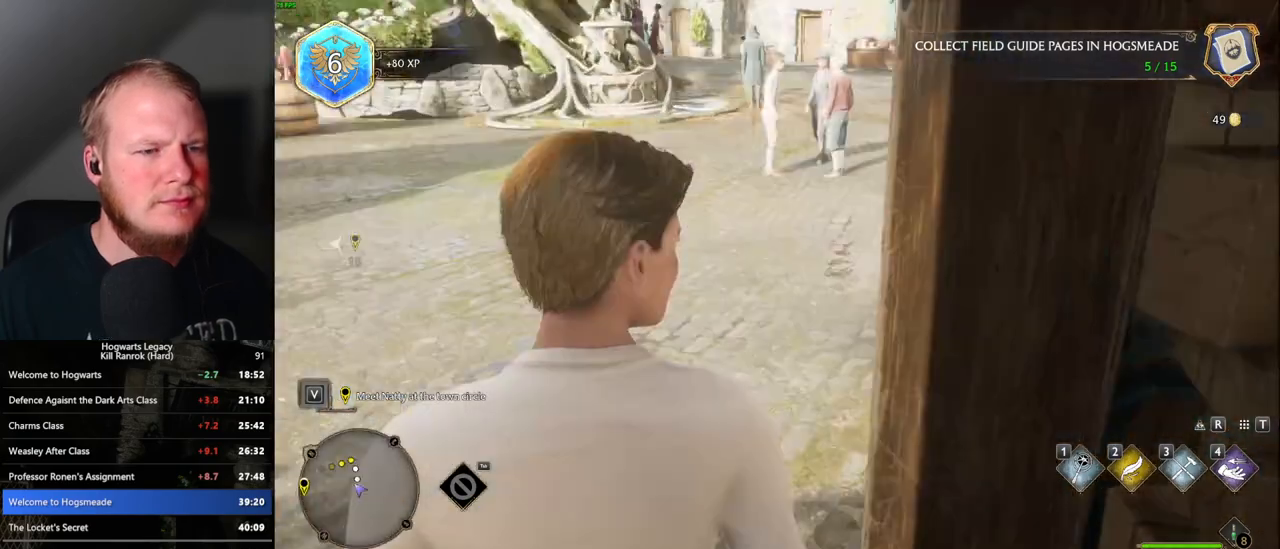
{"keys": ["w"], "mouse": [], "events": []}
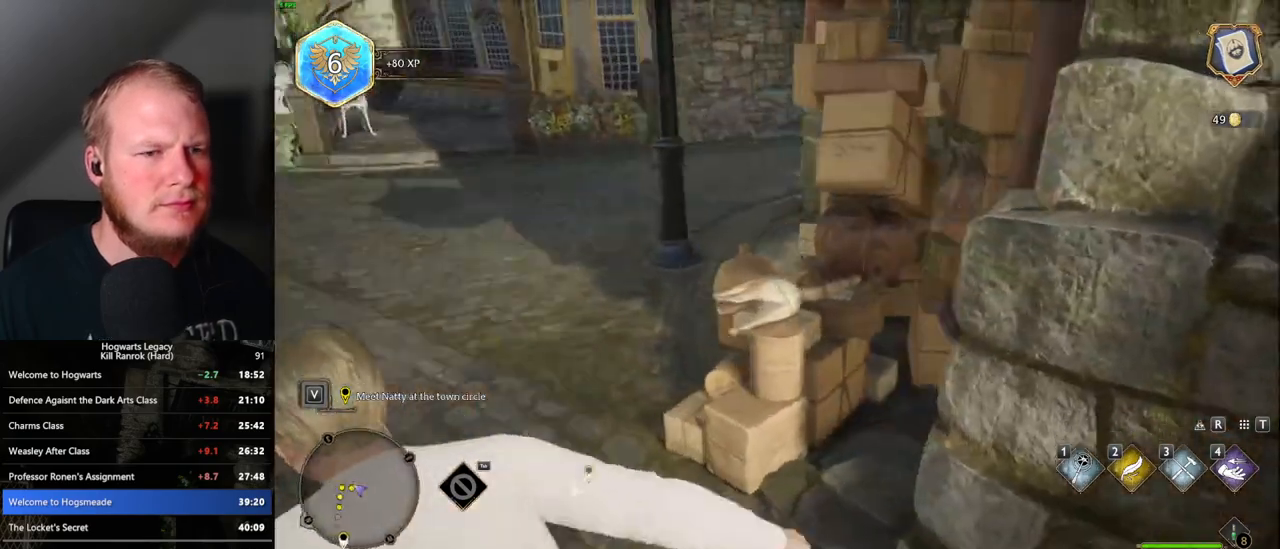
{"keys": ["f"], "mouse": [], "events": [[417, "w", "up"], [500, "f", "down"]]}
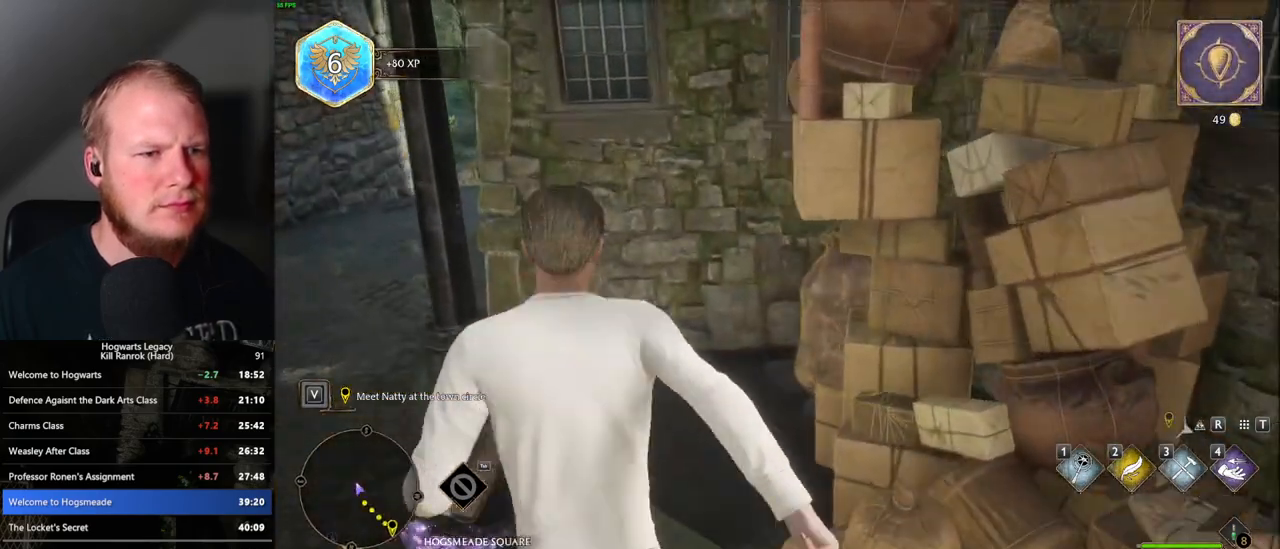
{"keys": ["a", "s"], "mouse": [], "events": [[133, "s", "down"], [150, "f", "up"], [283, "space", "down"], [400, "space", "up"], [500, "a", "down"]]}
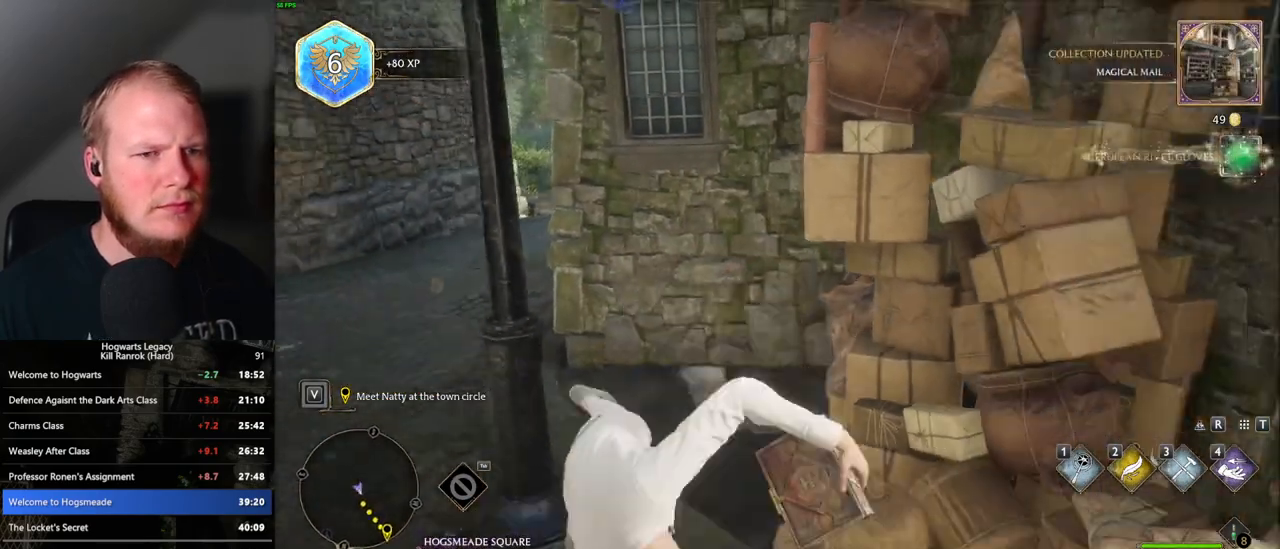
{"keys": ["w"], "mouse": [], "events": [[50, "s", "up"], [150, "w", "down"], [233, "a", "up"]]}
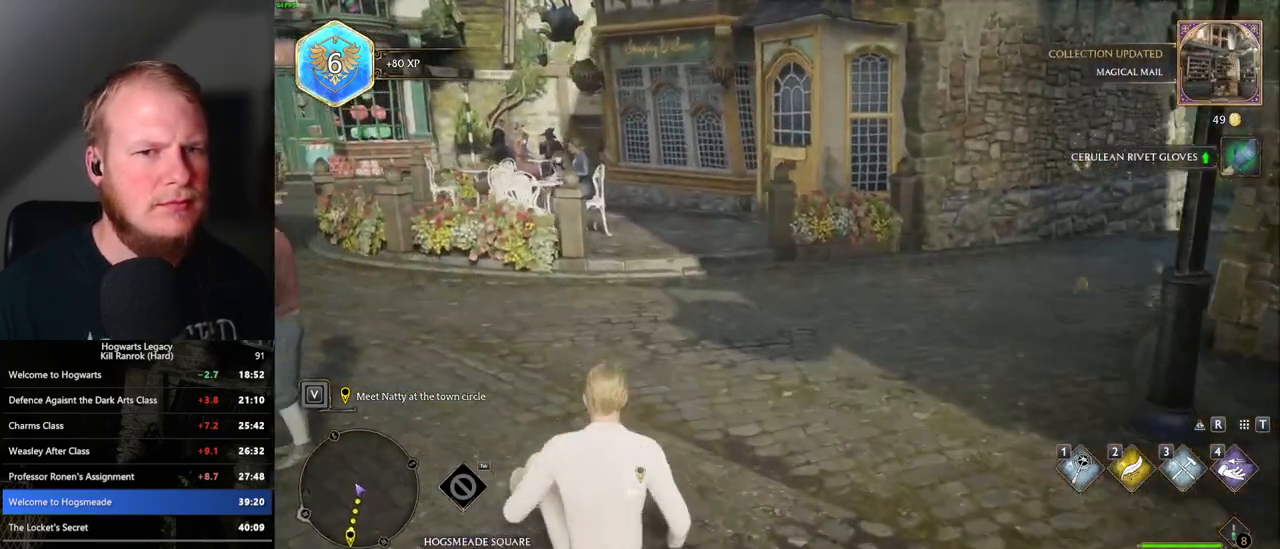
{"keys": ["w"], "mouse": [], "events": []}
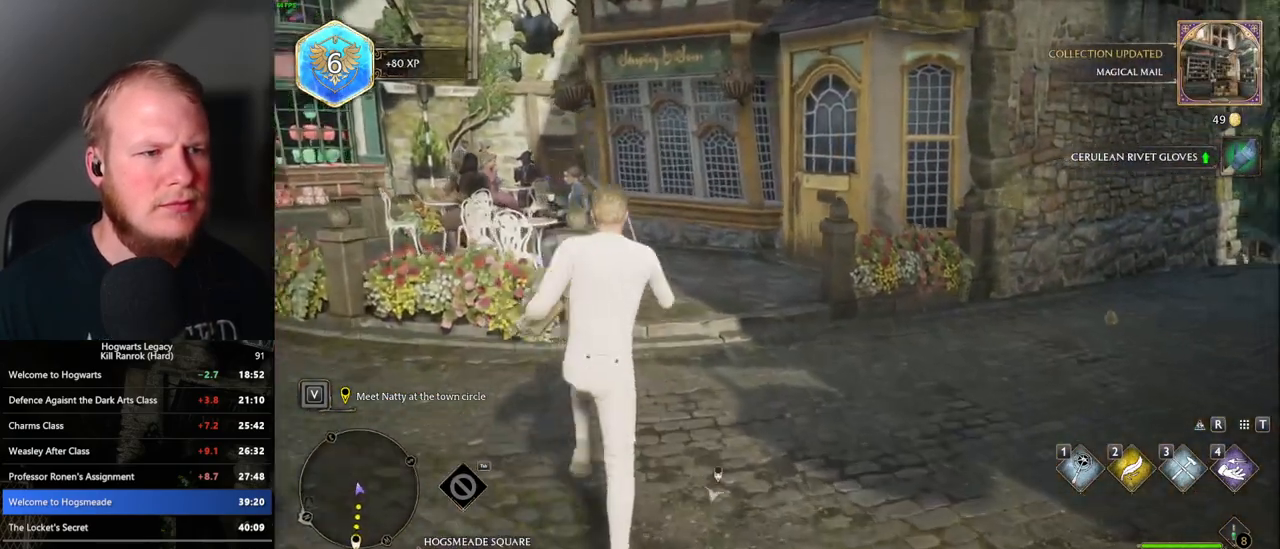
{"keys": ["w"], "mouse": [], "events": []}
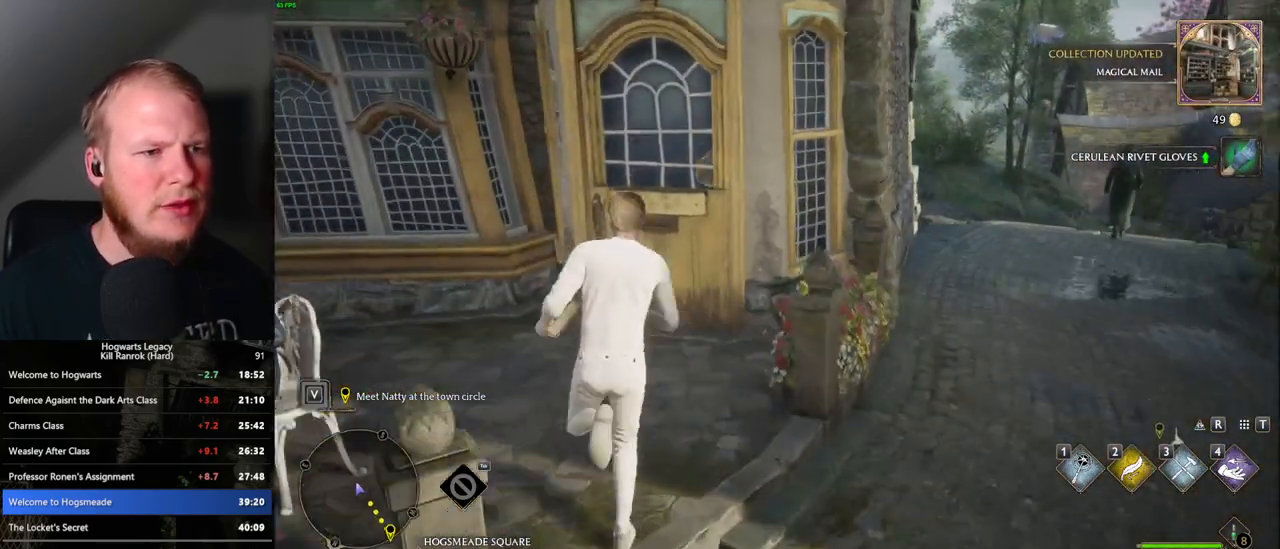
{"keys": ["w"], "mouse": [], "events": [[67, "space", "down"], [217, "space", "up"]]}
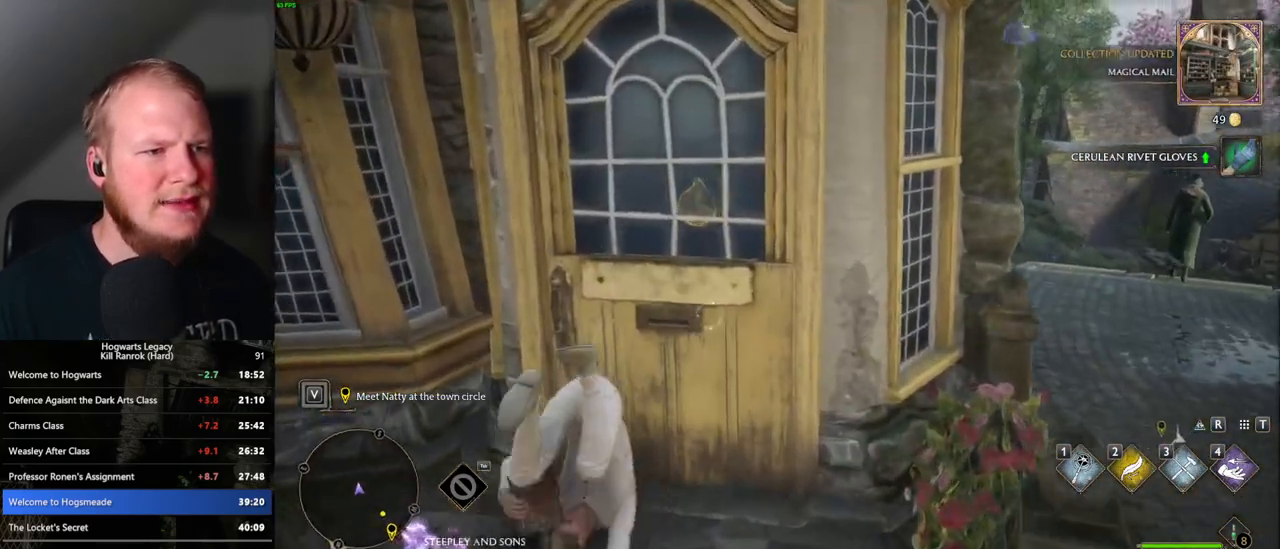
{"keys": ["d", "w"], "mouse": [], "events": [[250, "d", "down"]]}
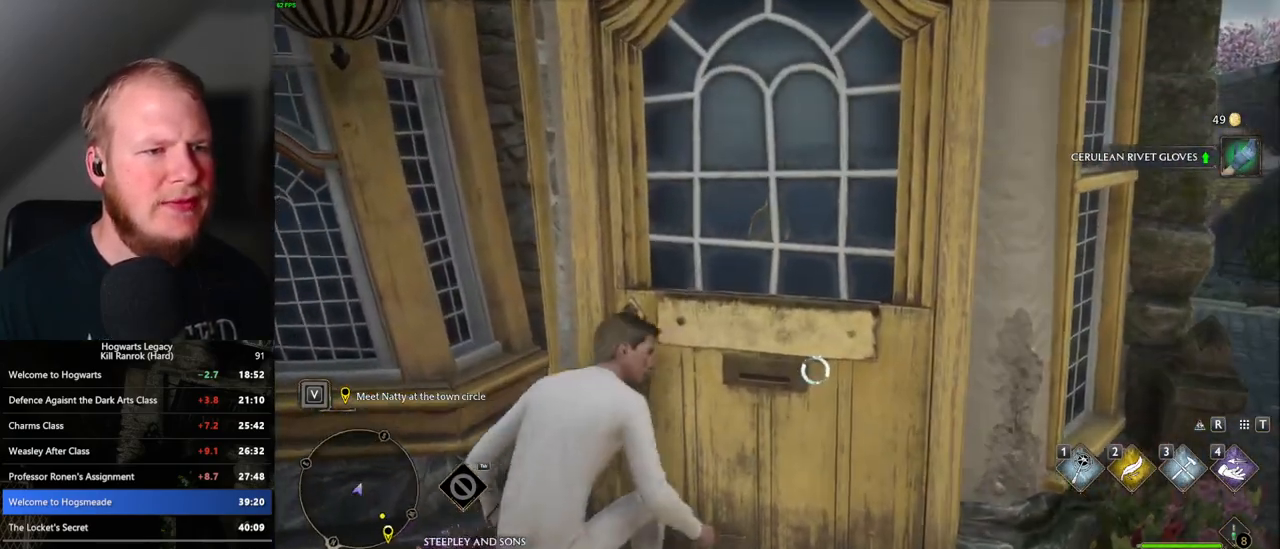
{"keys": ["w"], "mouse": [], "events": [[167, "d", "up"]]}
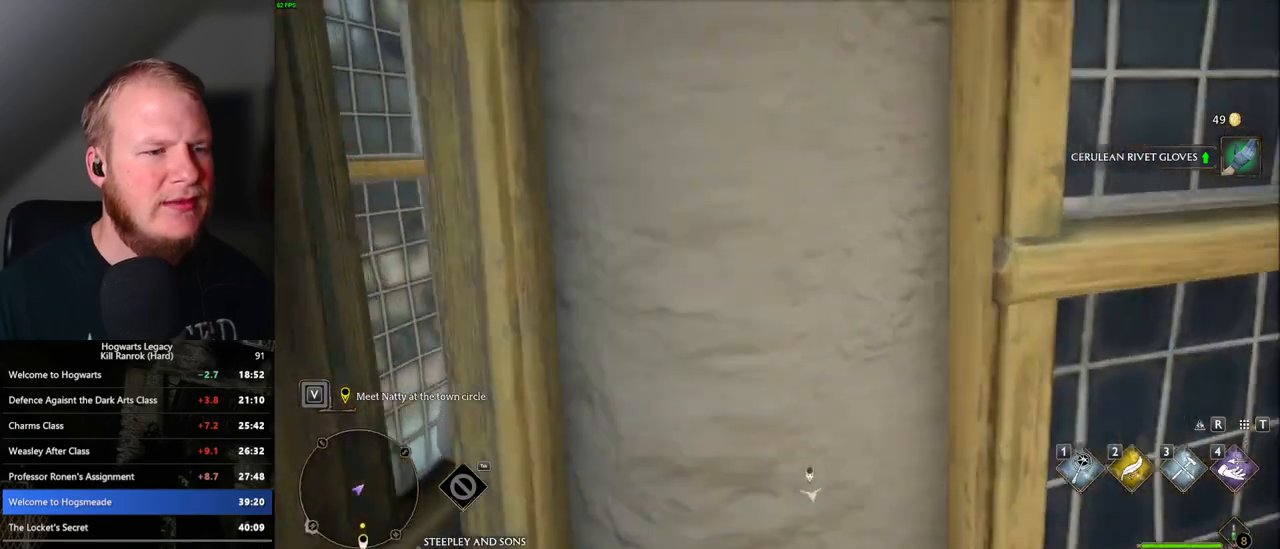
{"keys": ["w"], "mouse": [], "events": []}
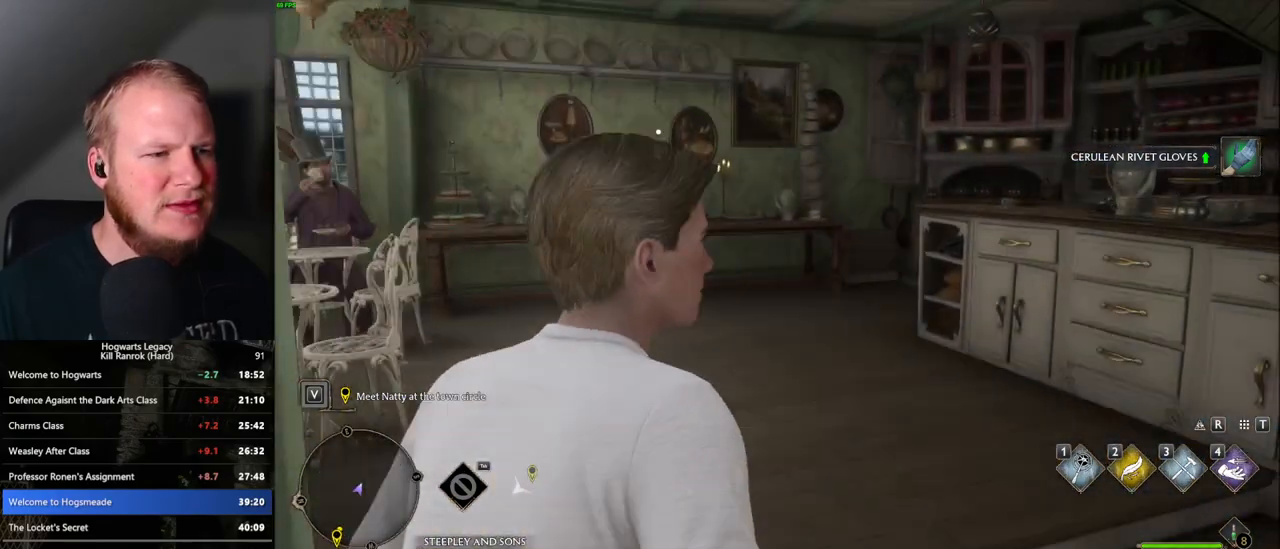
{"keys": ["w"], "mouse": [], "events": [[350, "r", "down"], [500, "r", "up"]]}